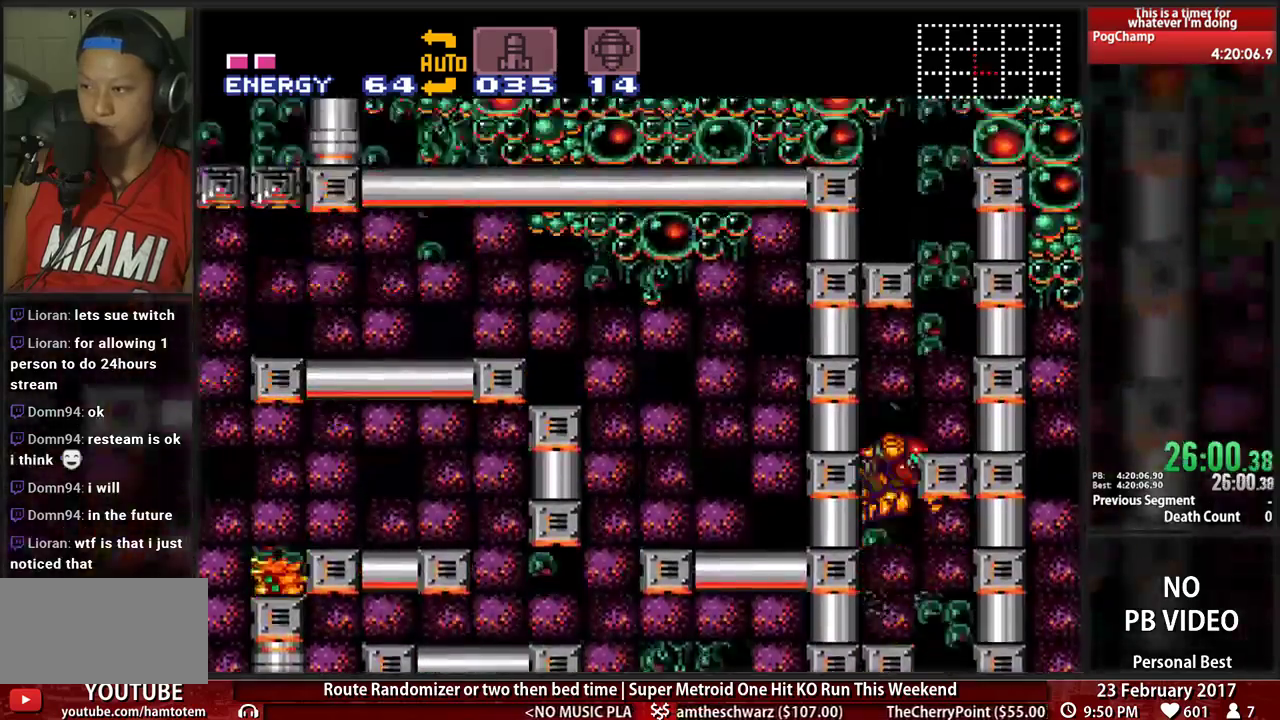
Gameplay with a controller (Nintendo layout); each line is a JSON object with the inputs held at the frame after it (dt_ms = milliseconds from this image to that frame). "events" lists button and stick changes between this image and that frame as [ms after this image, input, new state], when the widget could be followed in between. Not read: L3 R3 SELECT START.
{"dt_ms": 500, "buttons": ["A", "DPAD_LEFT"]}
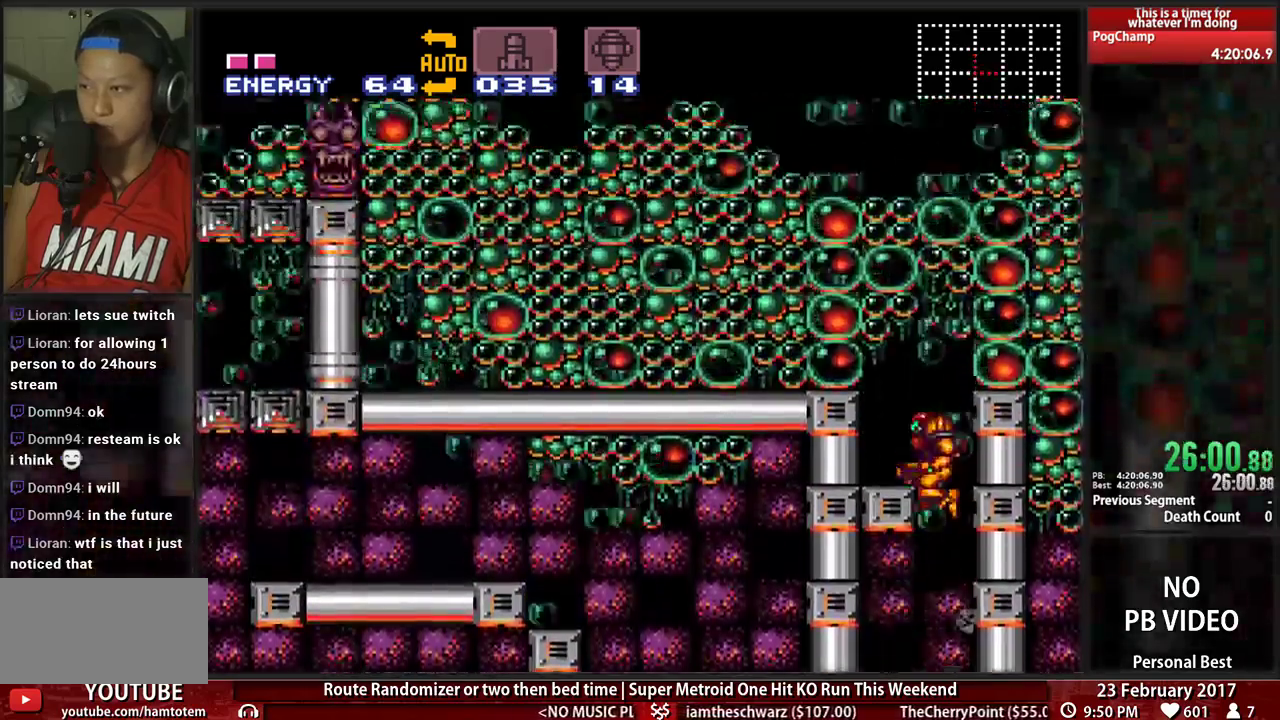
{"dt_ms": 1000, "buttons": ["B", "DPAD_LEFT"]}
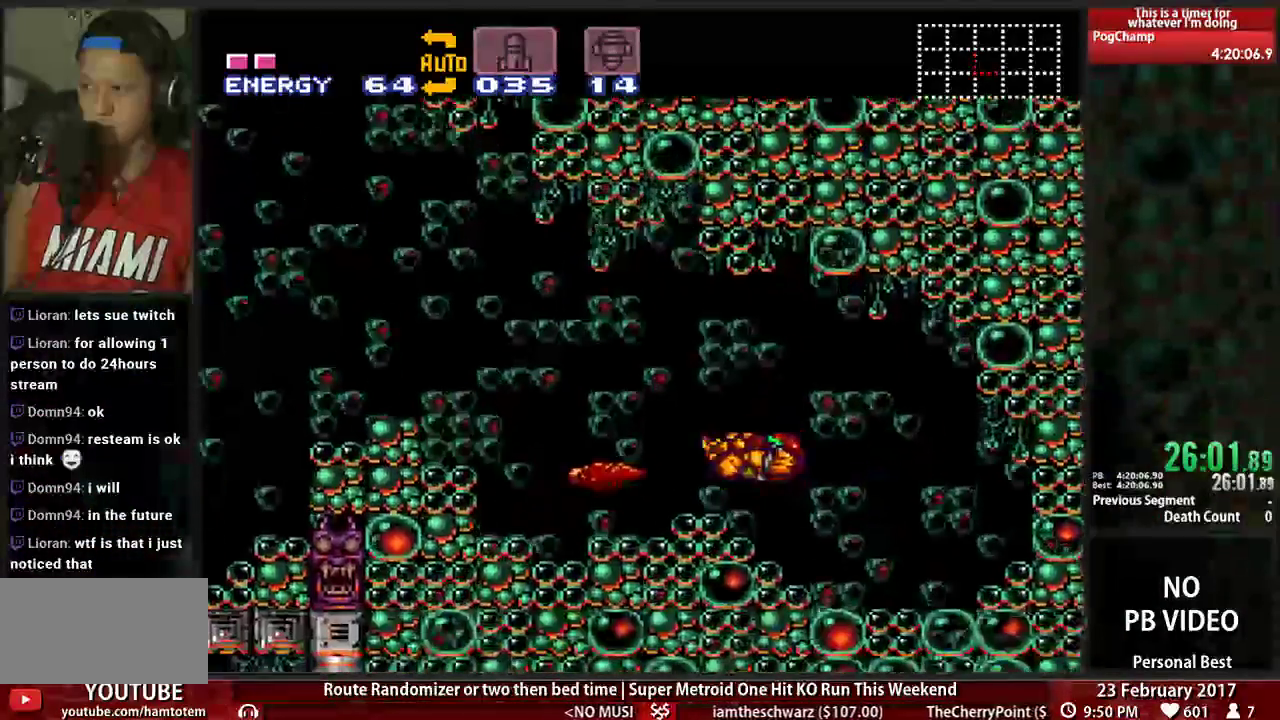
{"dt_ms": 500, "buttons": ["B", "DPAD_LEFT"]}
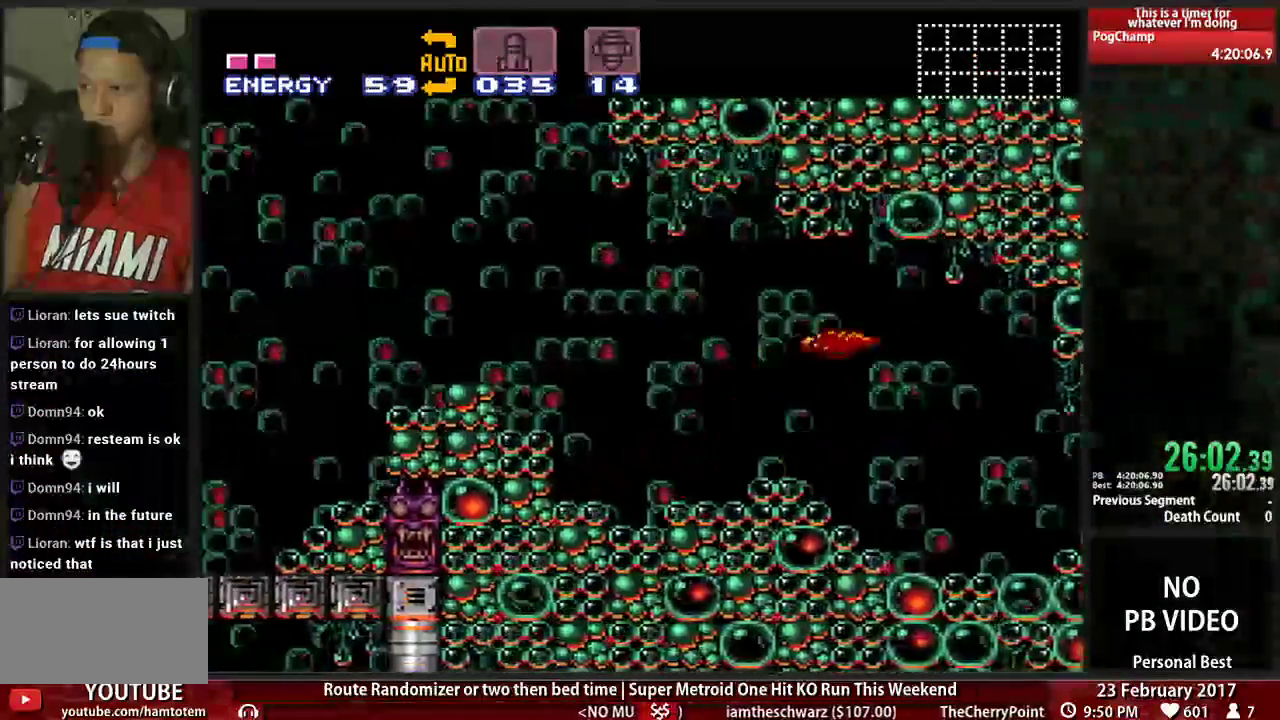
{"dt_ms": 500, "buttons": ["A", "DPAD_LEFT"], "events": [[379, "A", "down"], [379, "B", "up"]]}
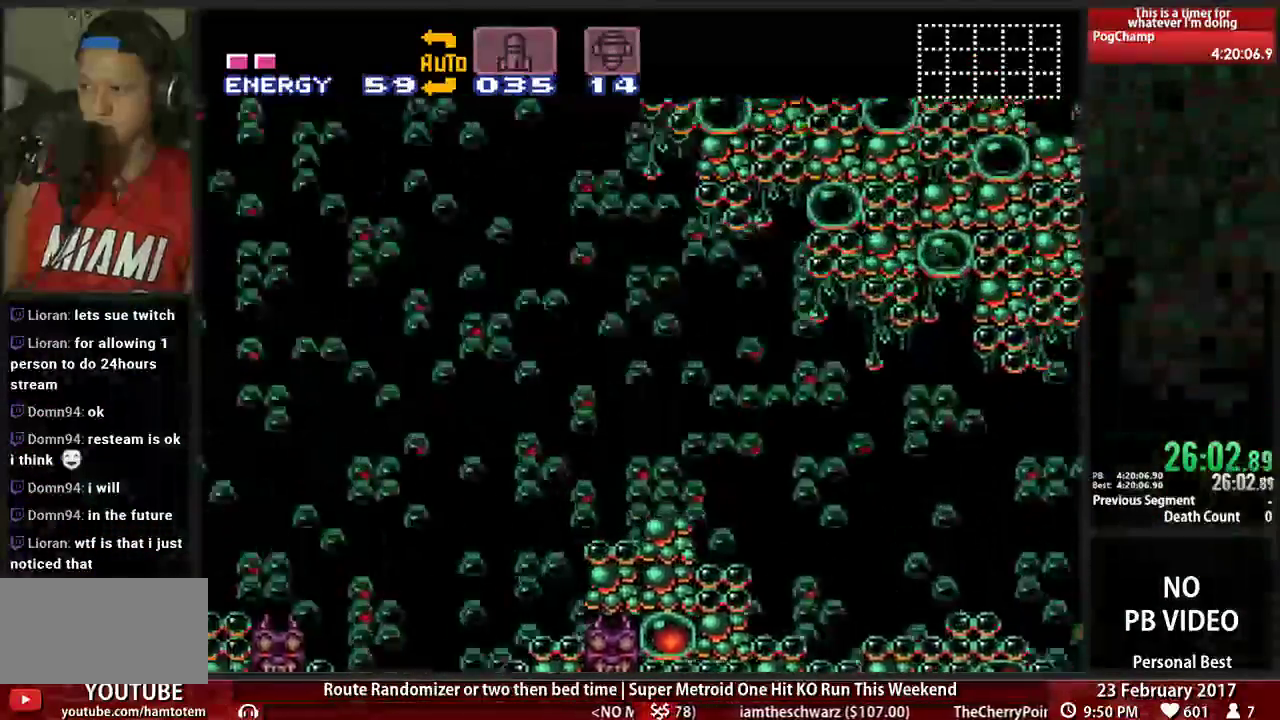
{"dt_ms": 500, "buttons": ["B", "DPAD_LEFT"], "events": [[34, "A", "up"], [172, "L1", "down"], [207, "B", "down"], [293, "L1", "up"]]}
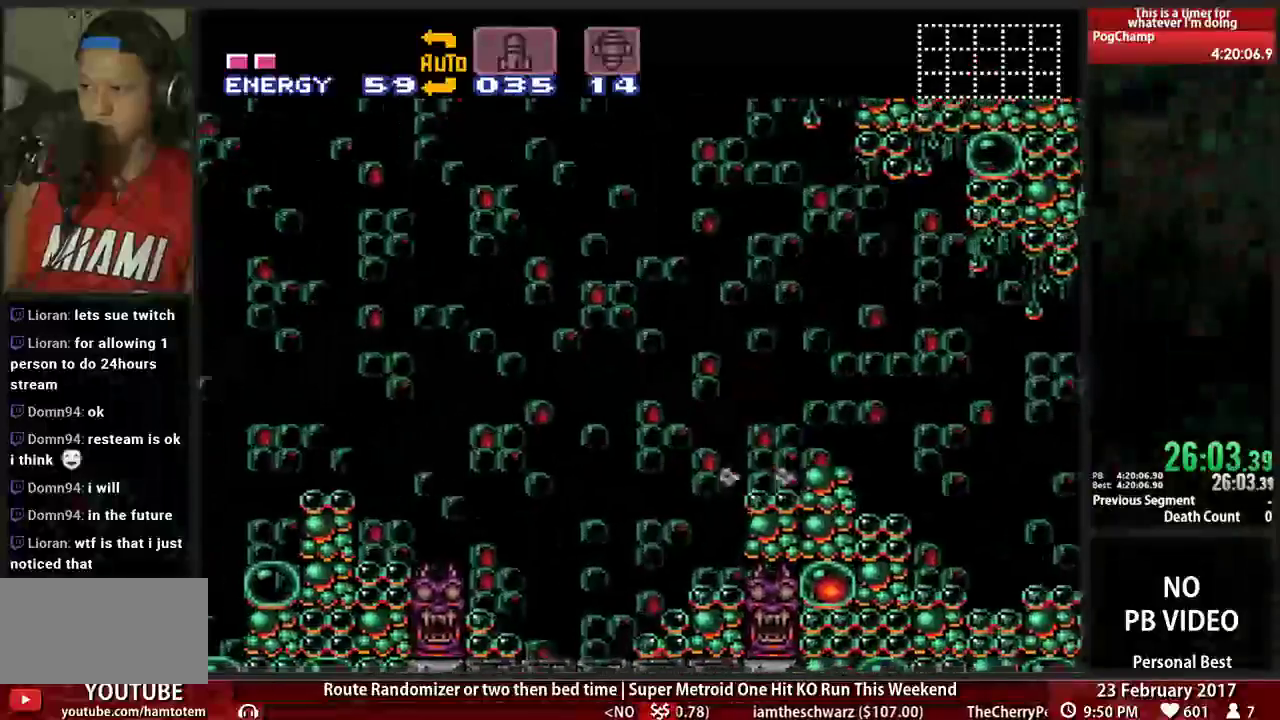
{"dt_ms": 500, "buttons": ["B", "DPAD_RIGHT"], "events": [[397, "DPAD_LEFT", "up"], [397, "DPAD_RIGHT", "down"]]}